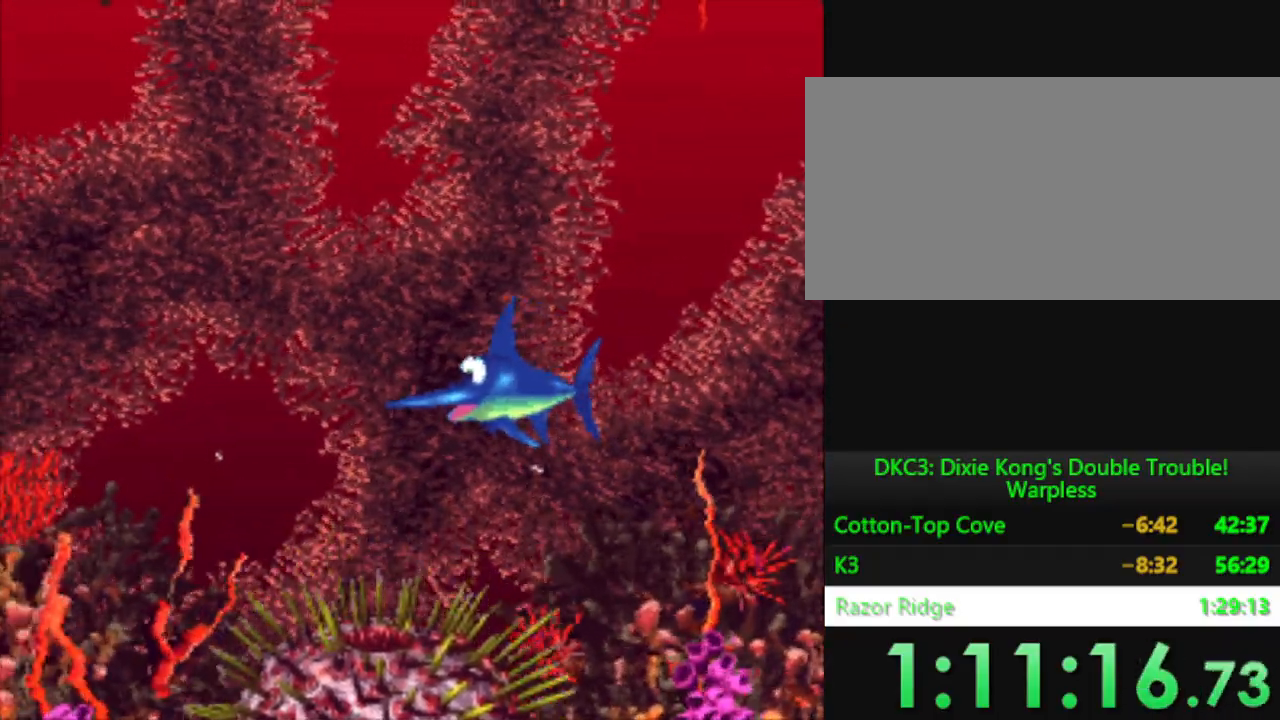
Gameplay with a controller (Nintendo layout); each line is a JSON object with the inputs held at the frame after it. "events" lists button and stick changes between this image and that frame as [ms after this image, input, new state], when the widget could be followed in between. Not read: L3 R3.
{"buttons": ["DPAD_DOWN"], "events": [[334, "DPAD_LEFT", "down"], [451, "DPAD_LEFT", "up"]]}
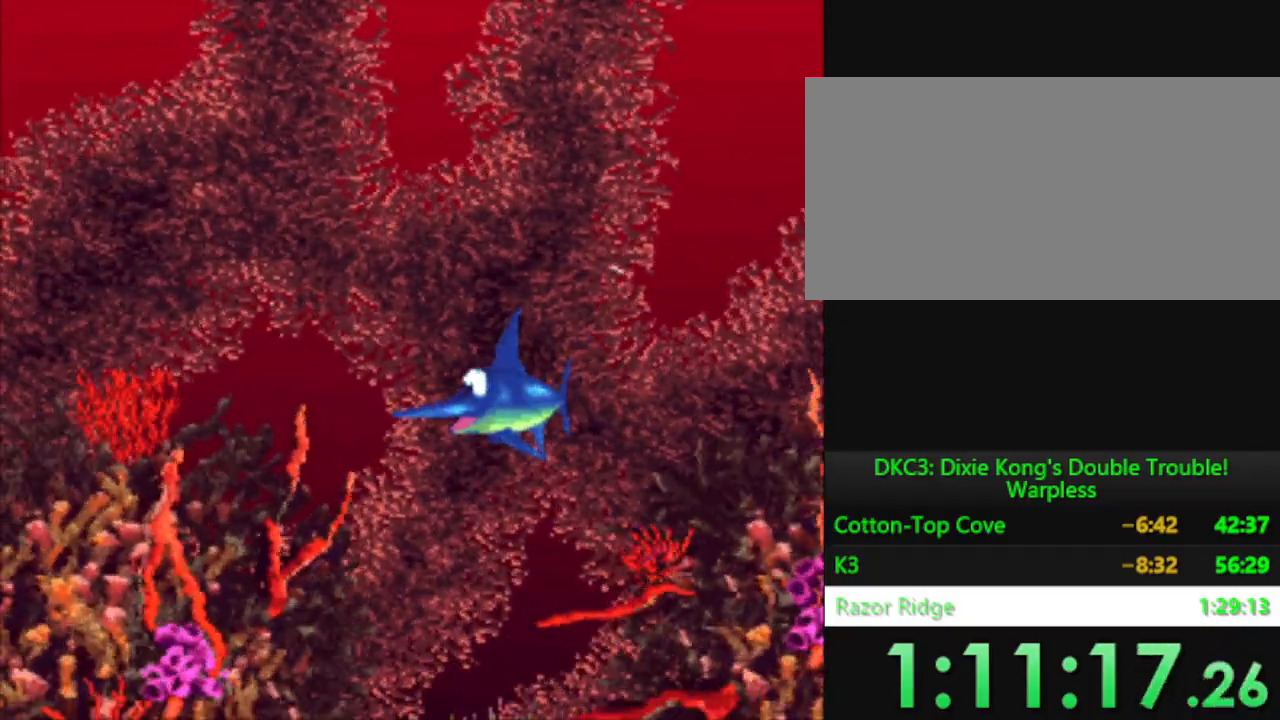
{"buttons": ["DPAD_DOWN", "DPAD_LEFT"], "events": [[333, "DPAD_LEFT", "down"]]}
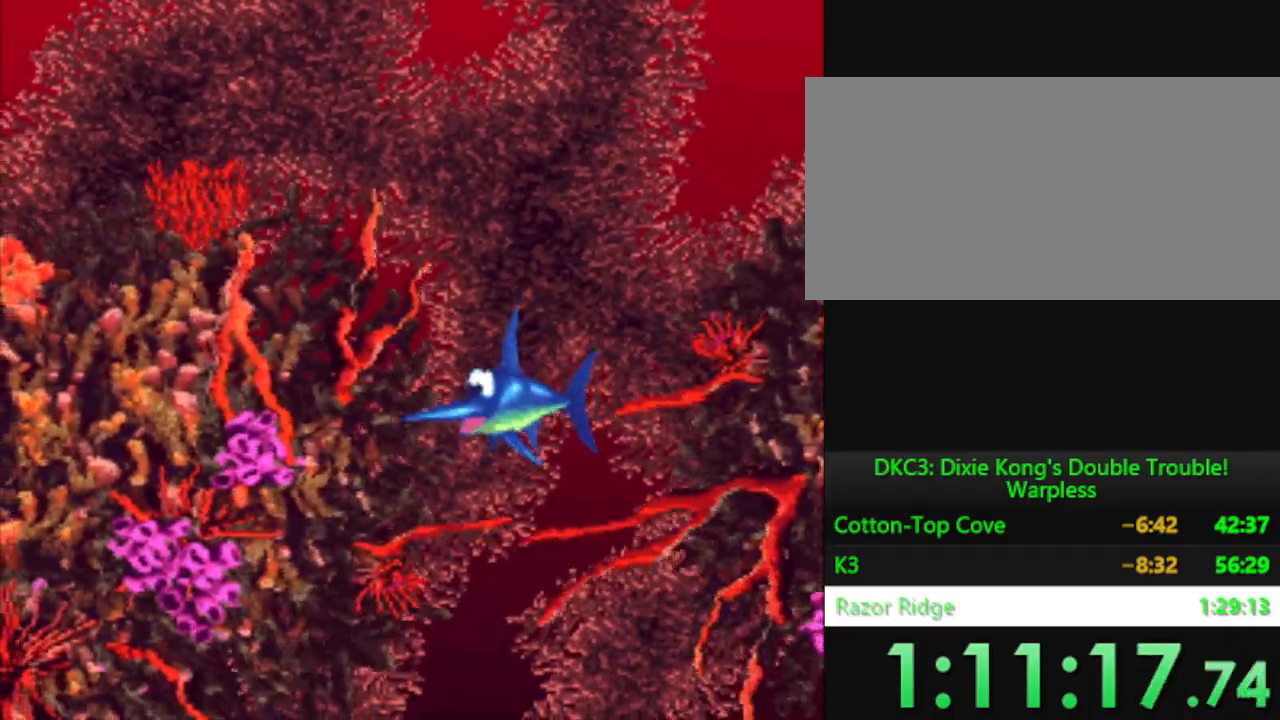
{"buttons": ["DPAD_DOWN"], "events": [[134, "DPAD_LEFT", "up"]]}
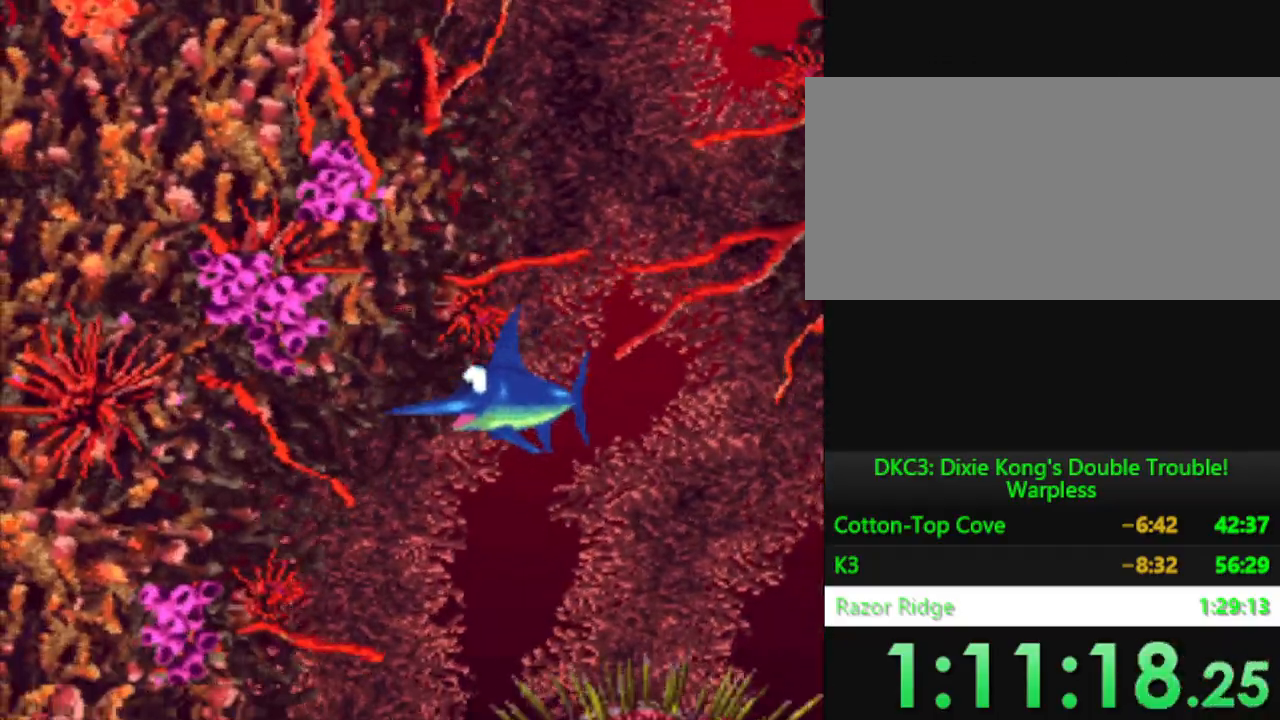
{"buttons": ["DPAD_UP"], "events": [[150, "DPAD_DOWN", "up"], [300, "DPAD_UP", "down"]]}